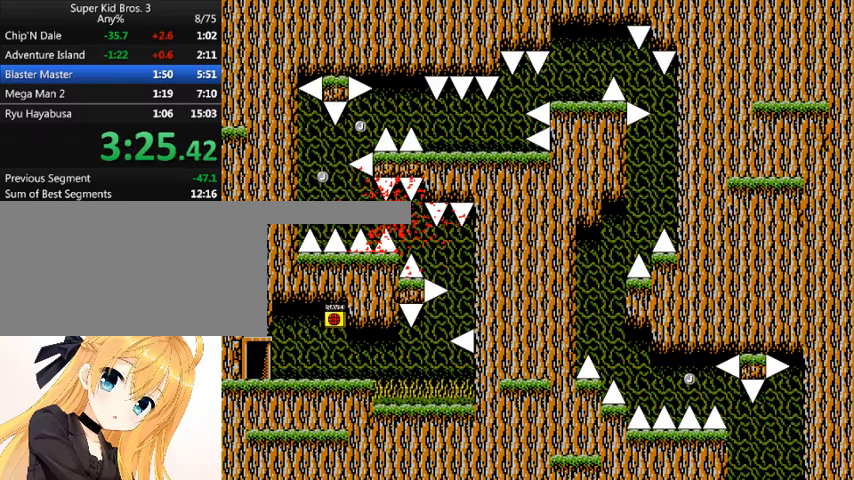
Gameplay with keyboard; each line is a JSON object with the keys held at the frame after it. "events" lists presses ("down") and releases ("up") of "down", "left", "num0", "r", "right", "shift_l", "shift_r", "up" and "z" between this image and that frame as [ms after this image, input, new state], when the widget could be followed in between. No other keys are recorded. Mouse input is not recorded.
{"keys": ["right"], "events": [[100, "shift_l", "up"], [133, "left", "up"], [233, "r", "down"], [300, "r", "up"], [433, "right", "down"]]}
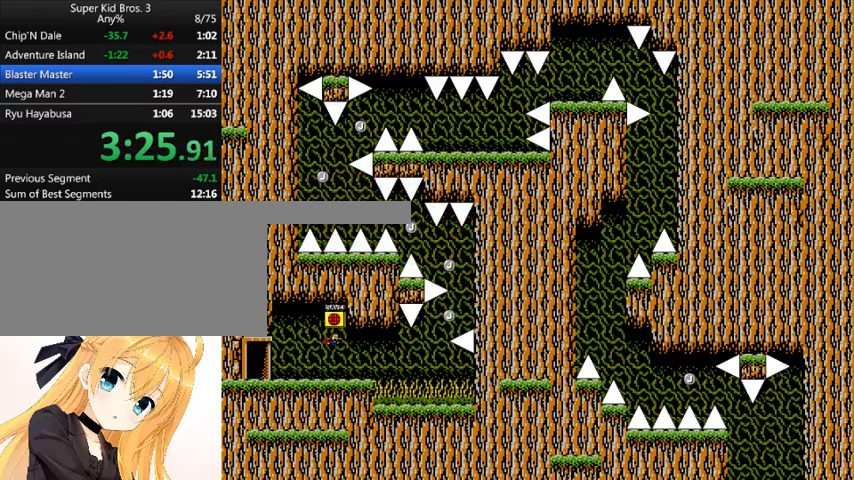
{"keys": ["right"], "events": [[300, "shift_l", "down"], [400, "shift_l", "up"]]}
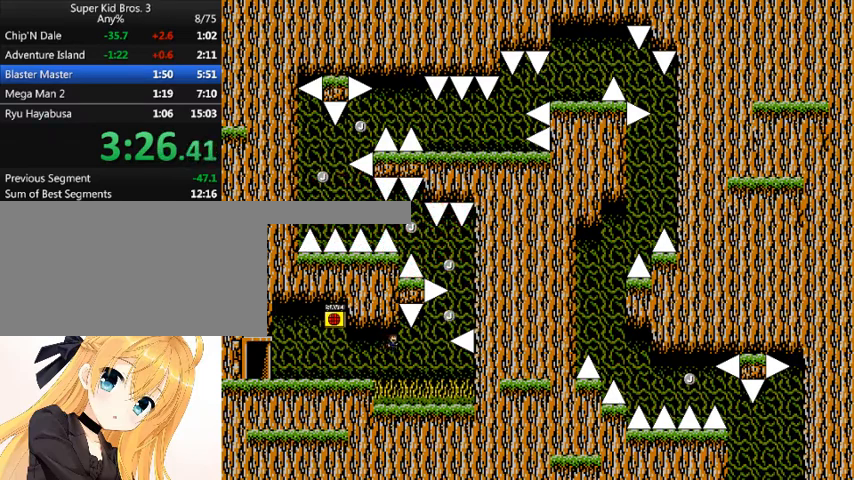
{"keys": ["right"], "events": [[167, "shift_l", "down"], [467, "shift_l", "up"]]}
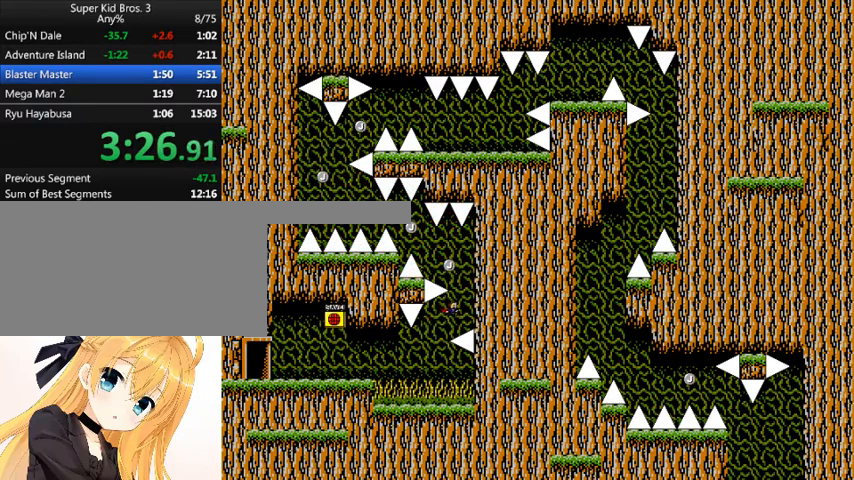
{"keys": ["left"], "events": [[67, "right", "up"], [67, "shift_l", "down"], [233, "left", "down"], [300, "shift_l", "up"], [367, "shift_l", "down"], [467, "shift_l", "up"]]}
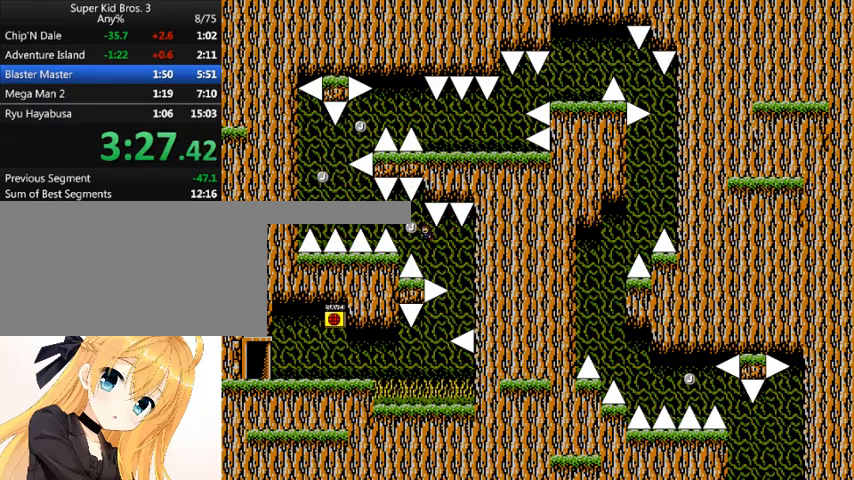
{"keys": ["left", "shift_l"], "events": [[167, "shift_l", "down"], [200, "shift_l", "up"], [500, "shift_l", "down"]]}
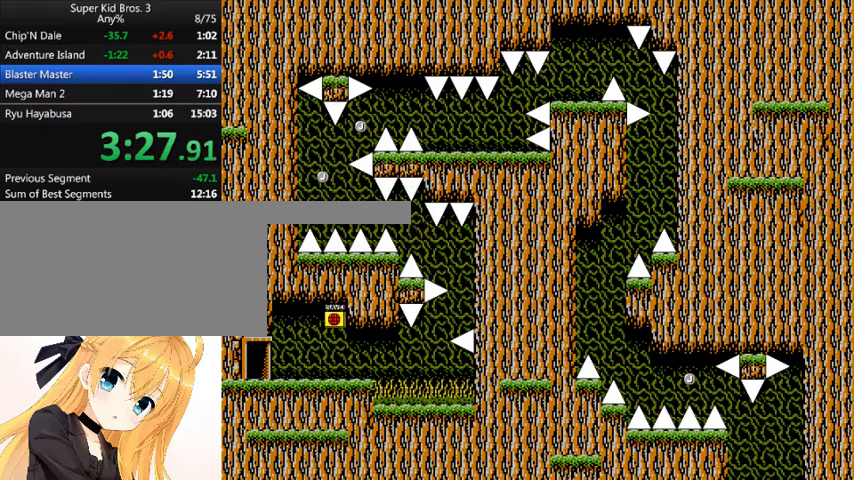
{"keys": ["right", "shift_l"], "events": [[267, "shift_l", "up"], [367, "left", "up"], [367, "shift_l", "down"], [400, "right", "down"]]}
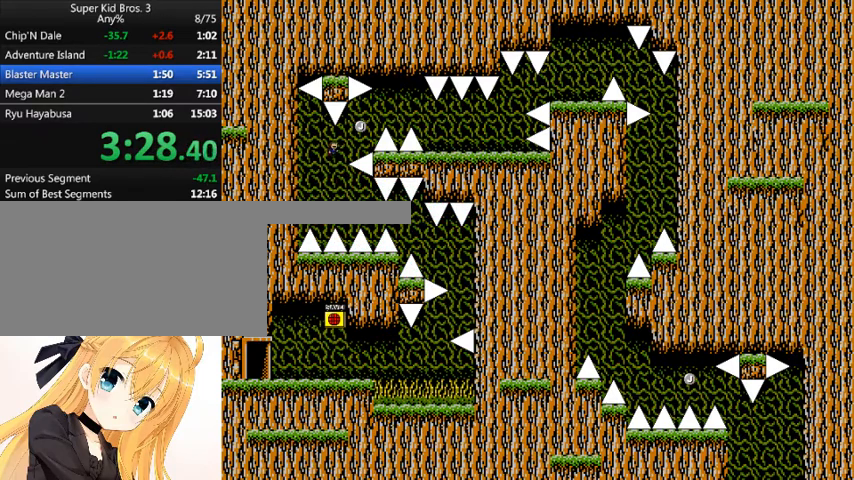
{"keys": ["right"], "events": [[133, "shift_l", "up"], [233, "shift_l", "down"], [467, "shift_l", "up"]]}
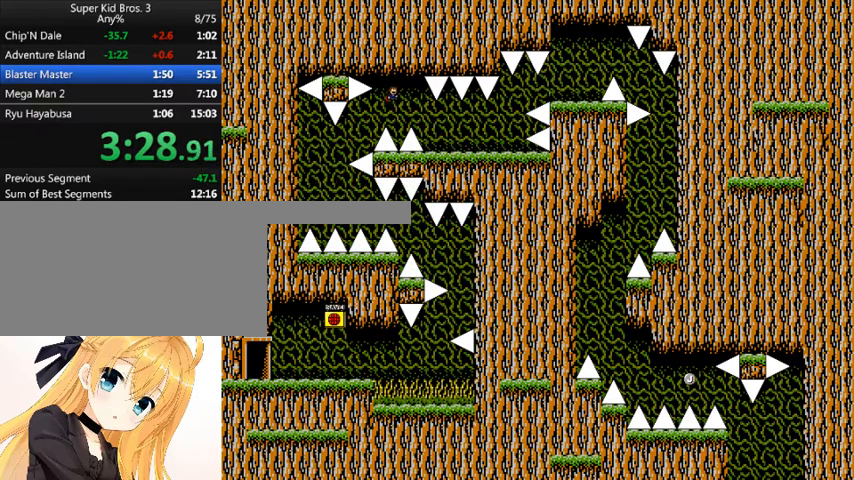
{"keys": ["right"], "events": []}
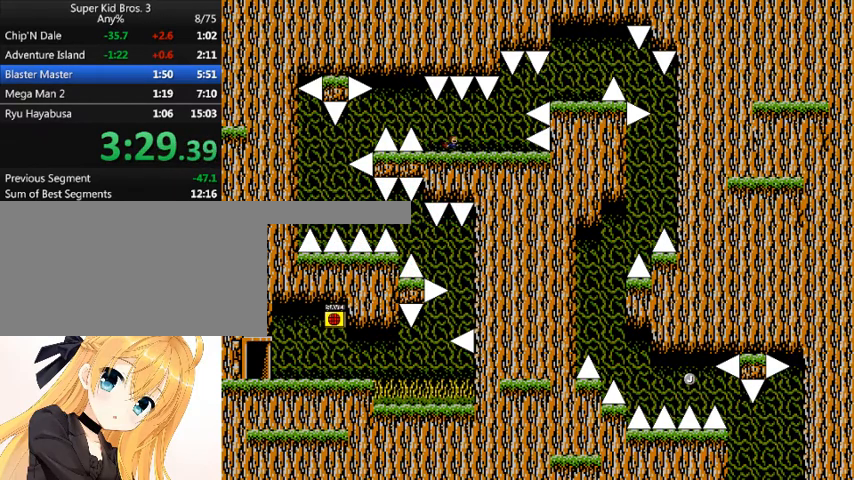
{"keys": [], "events": [[467, "right", "up"]]}
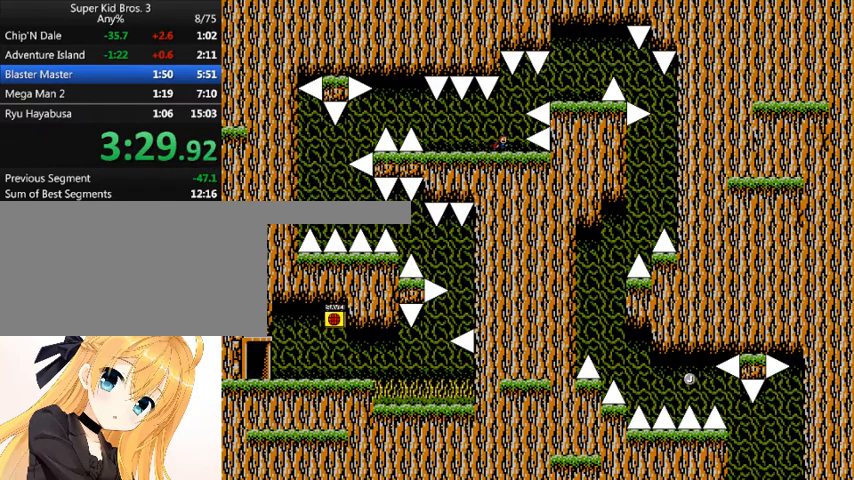
{"keys": ["right"], "events": [[233, "right", "down"], [233, "shift_l", "down"], [433, "shift_l", "up"]]}
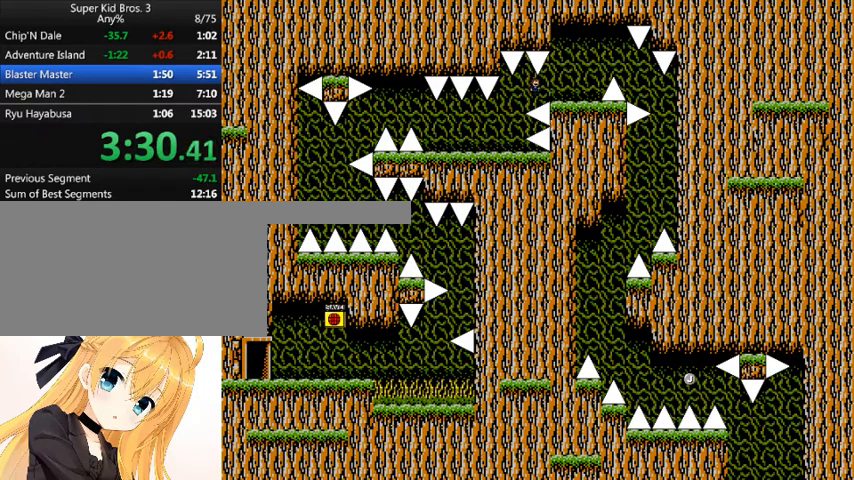
{"keys": [], "events": [[433, "right", "up"]]}
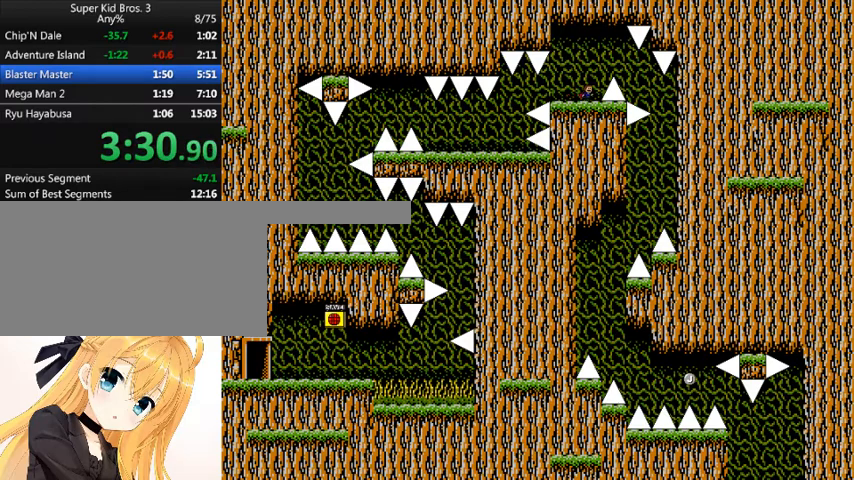
{"keys": ["right"], "events": [[67, "right", "down"], [67, "shift_l", "down"], [167, "shift_l", "up"]]}
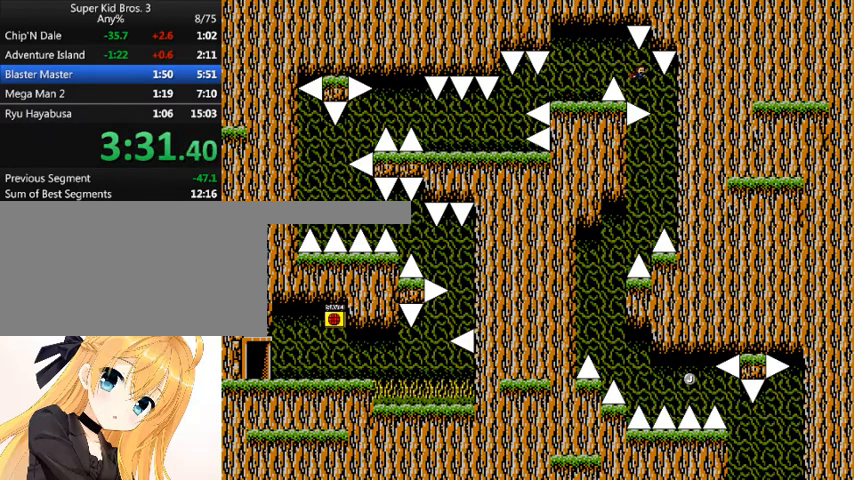
{"keys": ["left"], "events": [[200, "right", "up"], [233, "left", "down"]]}
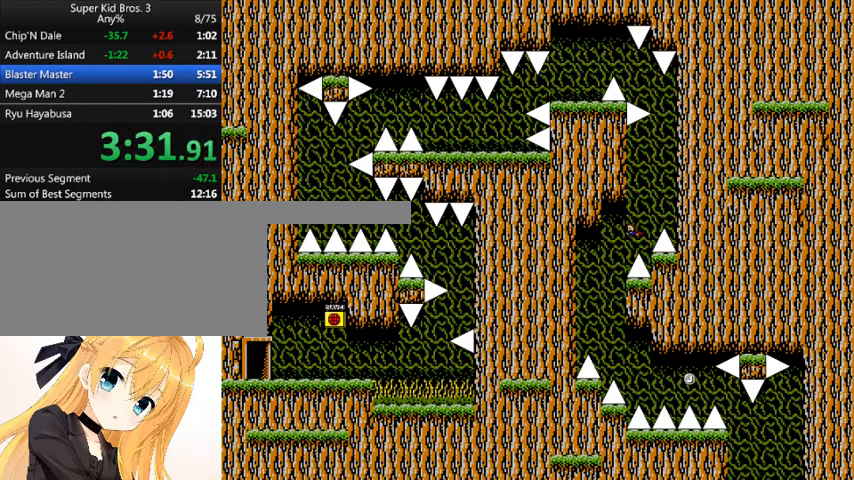
{"keys": ["right"], "events": [[200, "left", "up"], [200, "right", "down"], [433, "shift_l", "down"], [467, "shift_l", "up"]]}
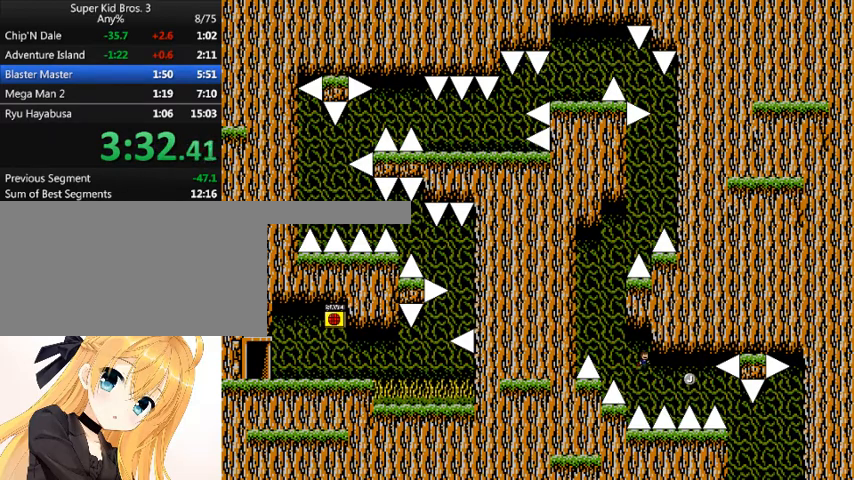
{"keys": [], "events": [[500, "right", "up"]]}
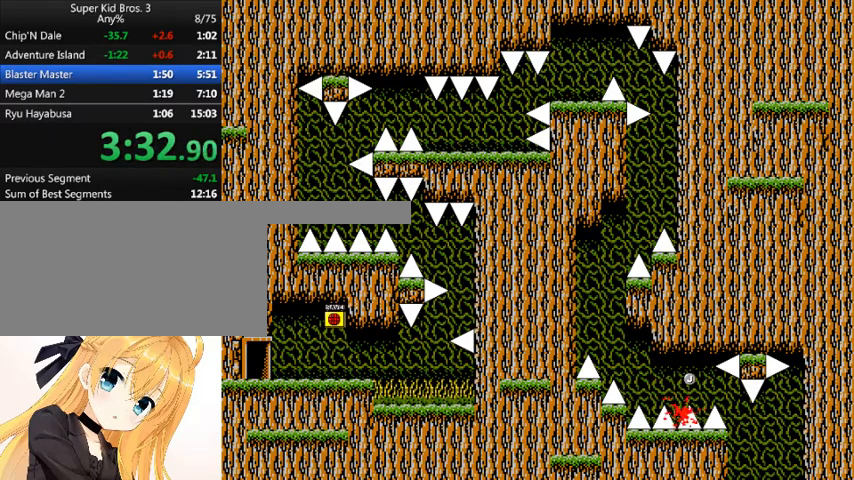
{"keys": ["right"], "events": [[33, "r", "down"], [133, "r", "up"], [200, "right", "down"]]}
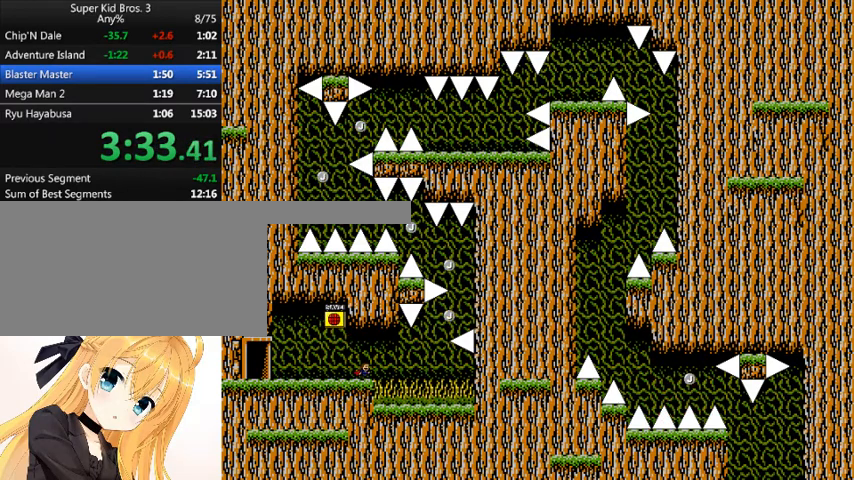
{"keys": ["right", "shift_l"], "events": [[67, "shift_l", "down"], [167, "shift_l", "up"], [433, "shift_l", "down"]]}
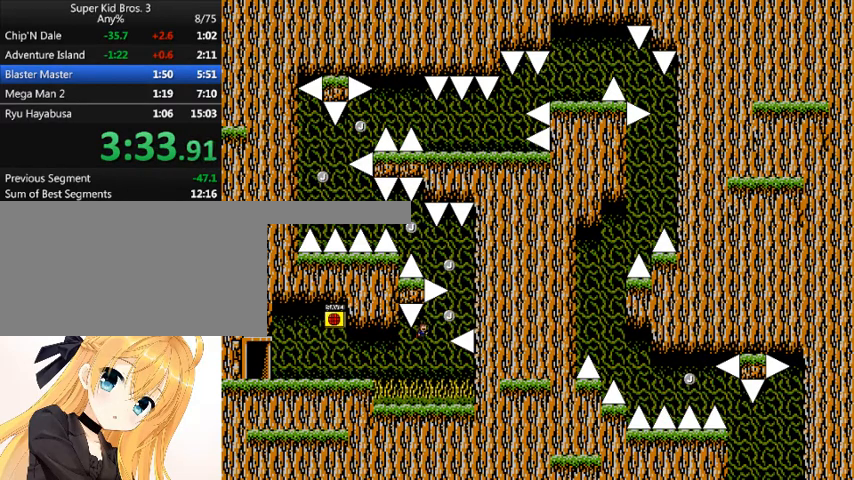
{"keys": ["shift_l"], "events": [[267, "shift_l", "up"], [300, "right", "up"], [300, "shift_l", "down"]]}
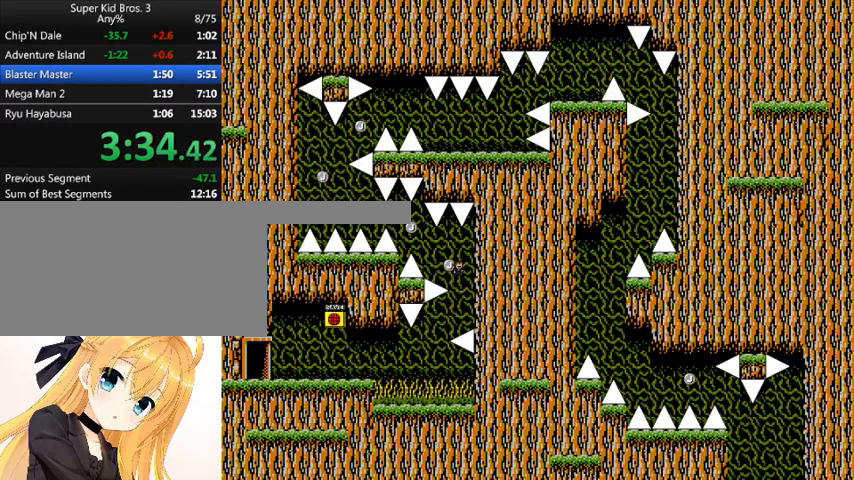
{"keys": ["left", "shift_l"], "events": [[33, "left", "down"], [100, "shift_l", "up"], [133, "shift_l", "down"], [267, "shift_l", "up"], [467, "shift_l", "down"]]}
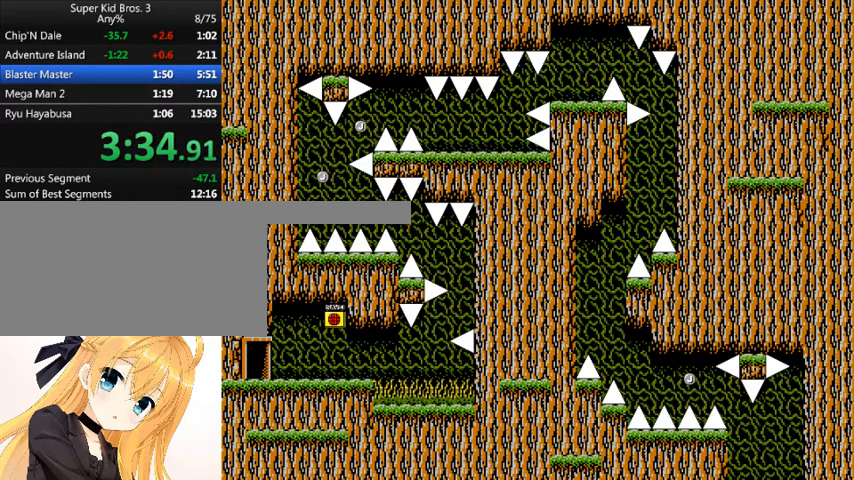
{"keys": ["left", "shift_l"], "events": [[67, "shift_l", "up"], [300, "shift_l", "down"]]}
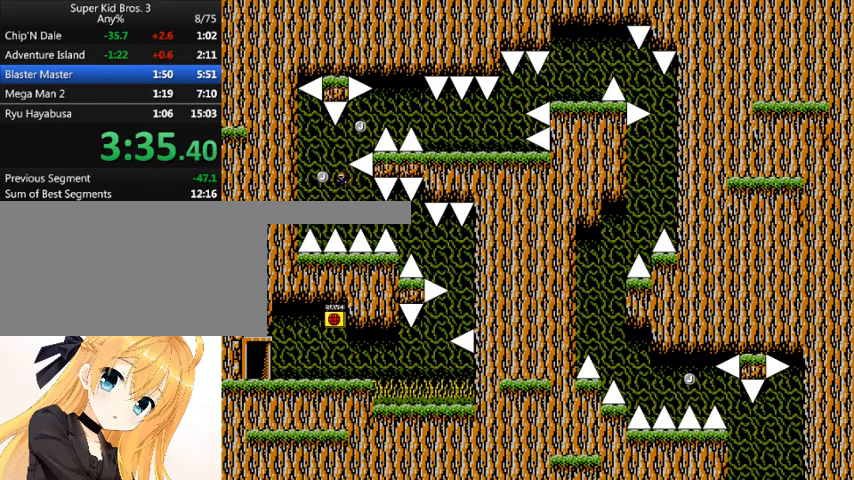
{"keys": ["right"], "events": [[67, "shift_l", "up"], [133, "left", "up"], [167, "shift_l", "down"], [200, "right", "down"], [433, "shift_l", "up"]]}
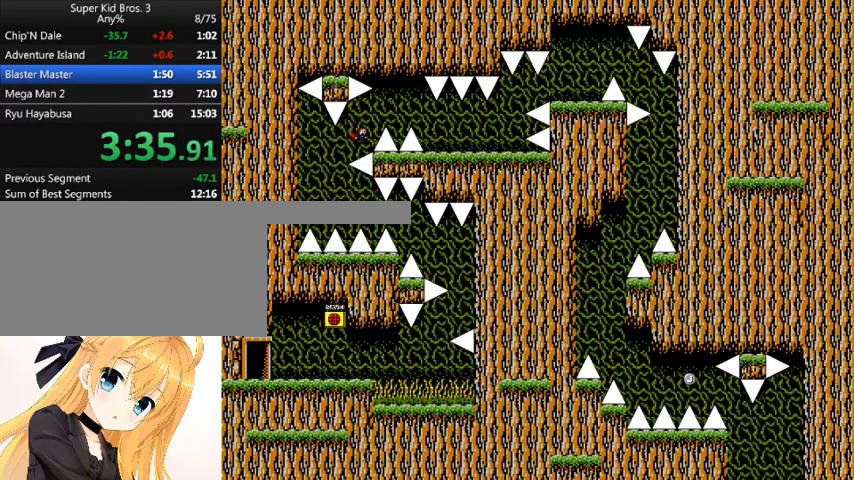
{"keys": ["right"], "events": [[33, "shift_l", "down"], [267, "shift_l", "up"]]}
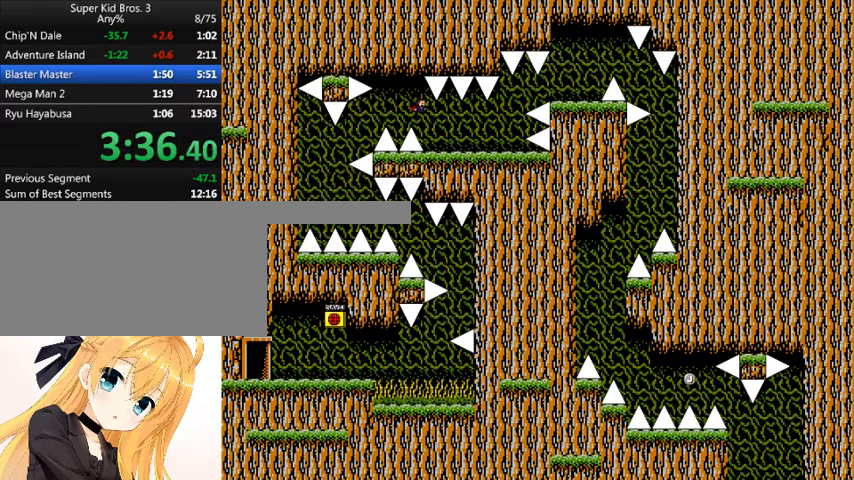
{"keys": ["right"], "events": []}
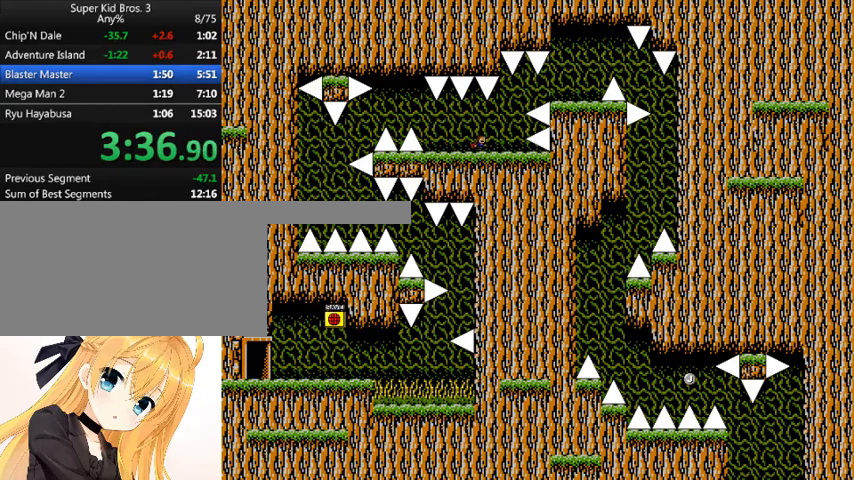
{"keys": ["right", "shift_l"], "events": [[167, "right", "up"], [400, "right", "down"], [400, "shift_l", "down"]]}
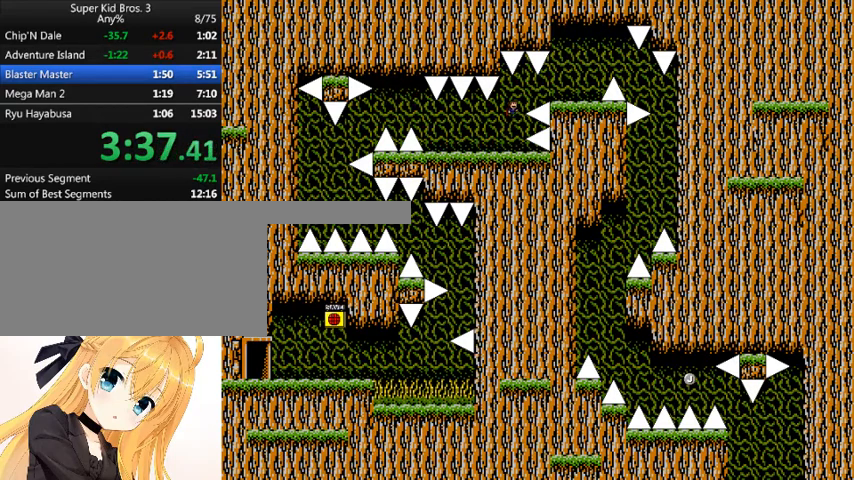
{"keys": ["right"], "events": [[133, "shift_l", "up"]]}
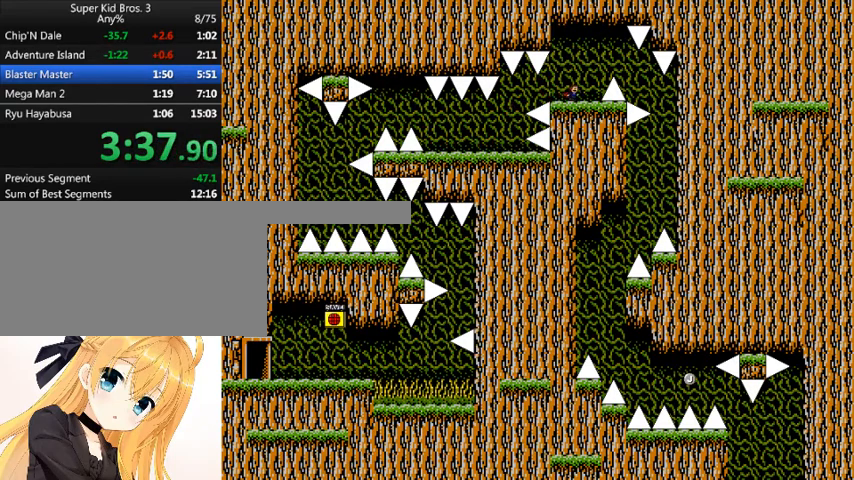
{"keys": ["right"], "events": [[133, "right", "up"], [233, "right", "down"], [233, "shift_l", "down"], [333, "shift_l", "up"]]}
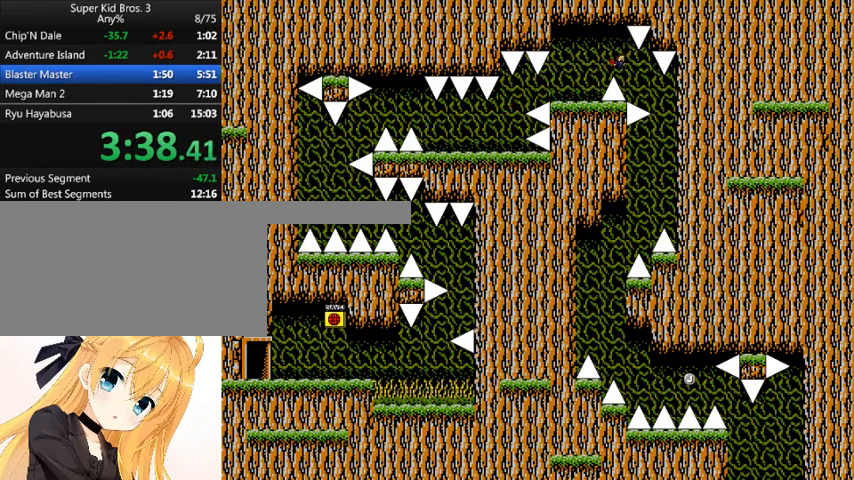
{"keys": ["left"], "events": [[333, "right", "up"], [400, "left", "down"]]}
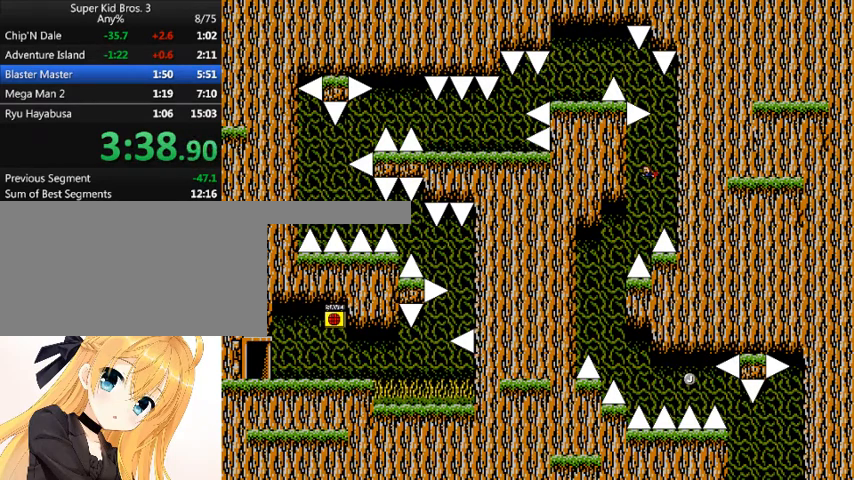
{"keys": ["right"], "events": [[300, "left", "up"], [300, "right", "down"]]}
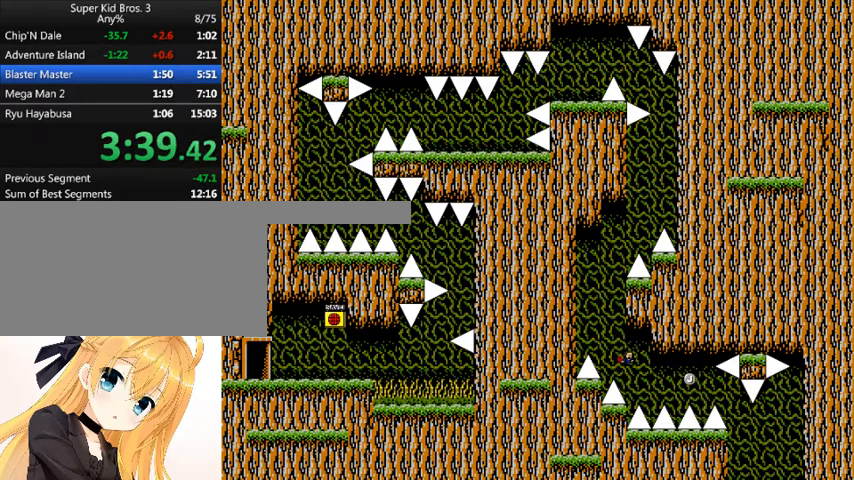
{"keys": ["right"], "events": [[100, "shift_l", "down"], [200, "shift_l", "up"]]}